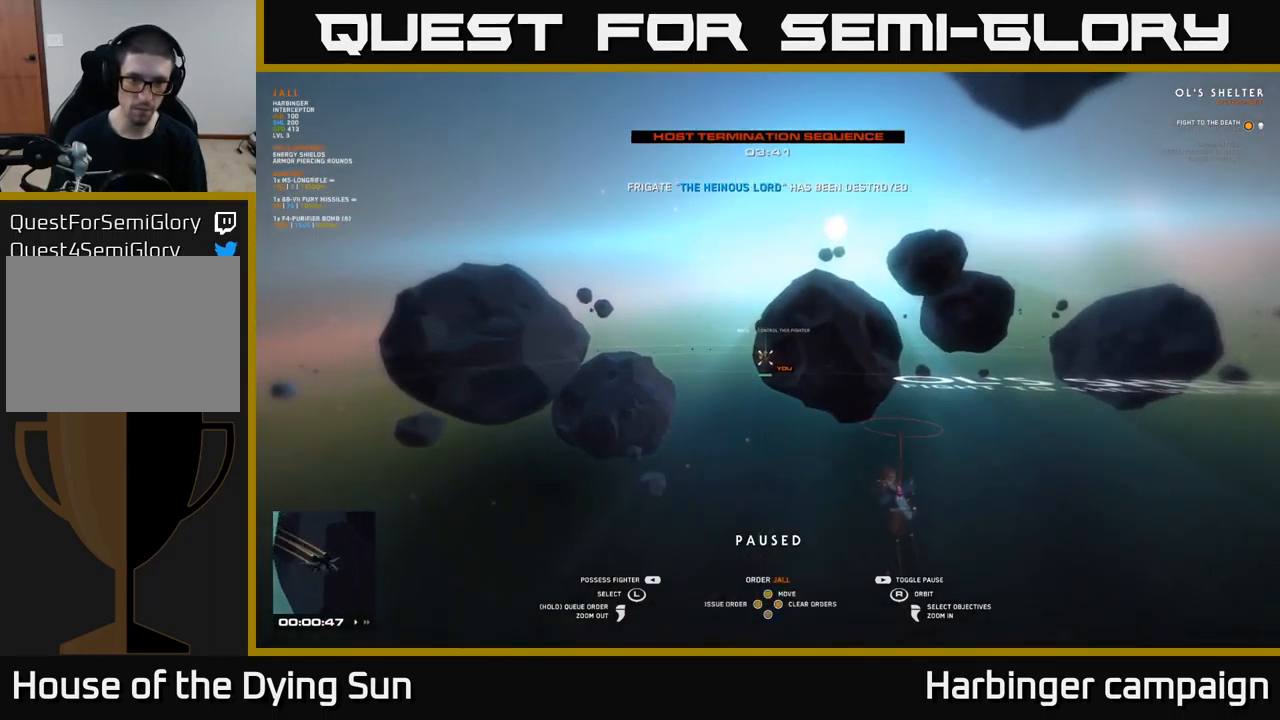
Gameplay with a controller (Xbox layout); each line is a JSON object with the inputs held at the frame after it. "events" lists button and stick changes between this image and that frame as [ms after this image, input, new state], when the widget could be followed in between.
{"buttons": [], "left_stick": "center", "right_stick": "center", "events": [[83, "right_stick", "left"], [500, "right_stick", "center"]]}
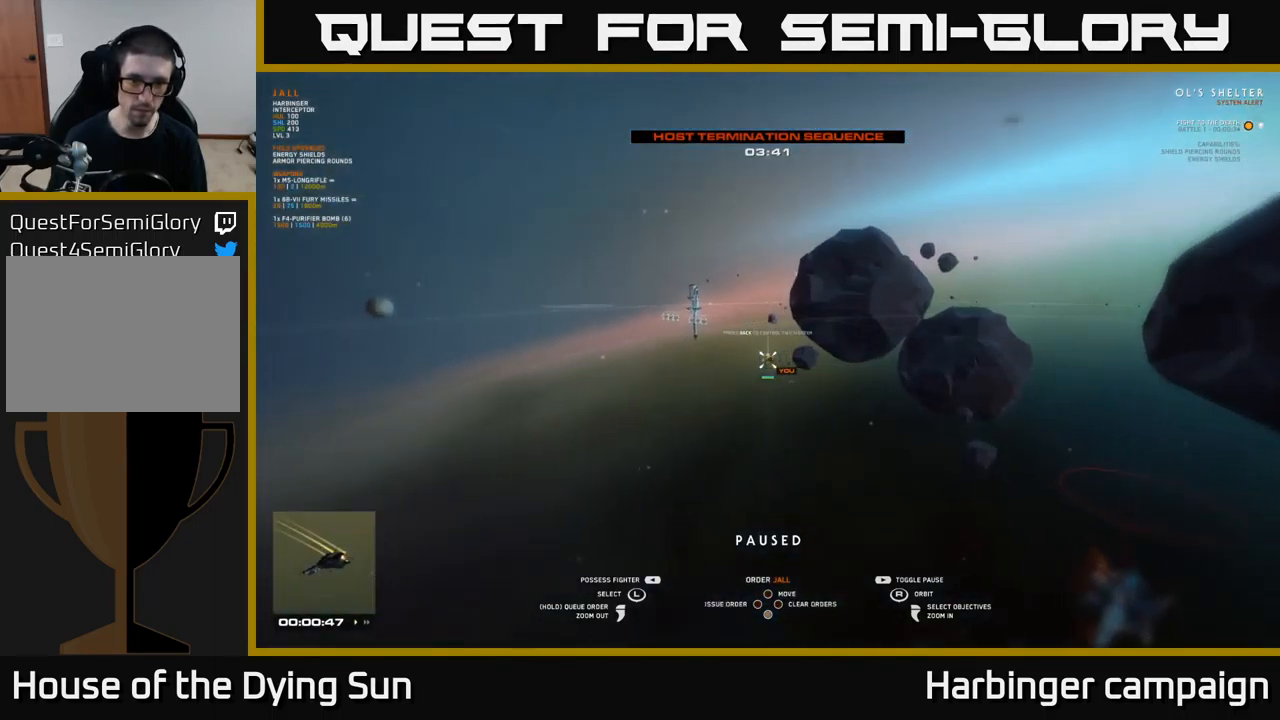
{"buttons": [], "left_stick": "center", "right_stick": "center", "events": []}
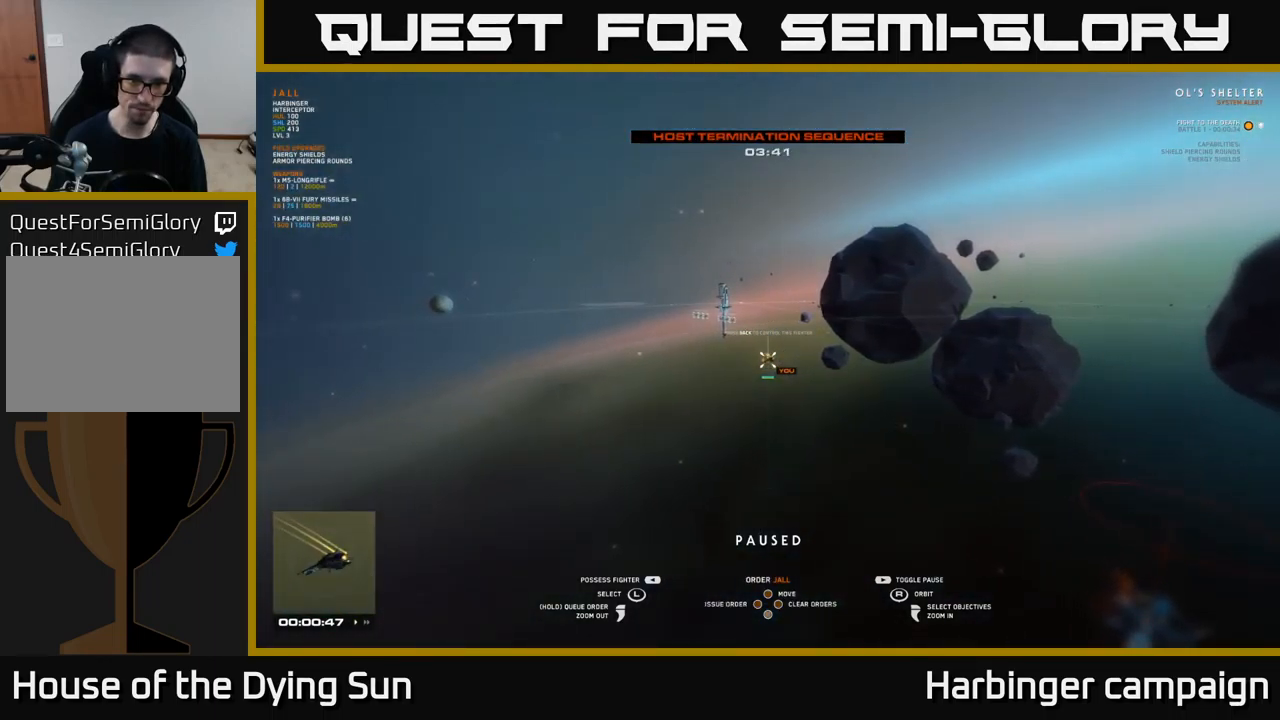
{"buttons": [], "left_stick": "center", "right_stick": "up-right", "events": [[216, "SELECT", "down"], [333, "SELECT", "up"], [483, "right_stick", "up-right"]]}
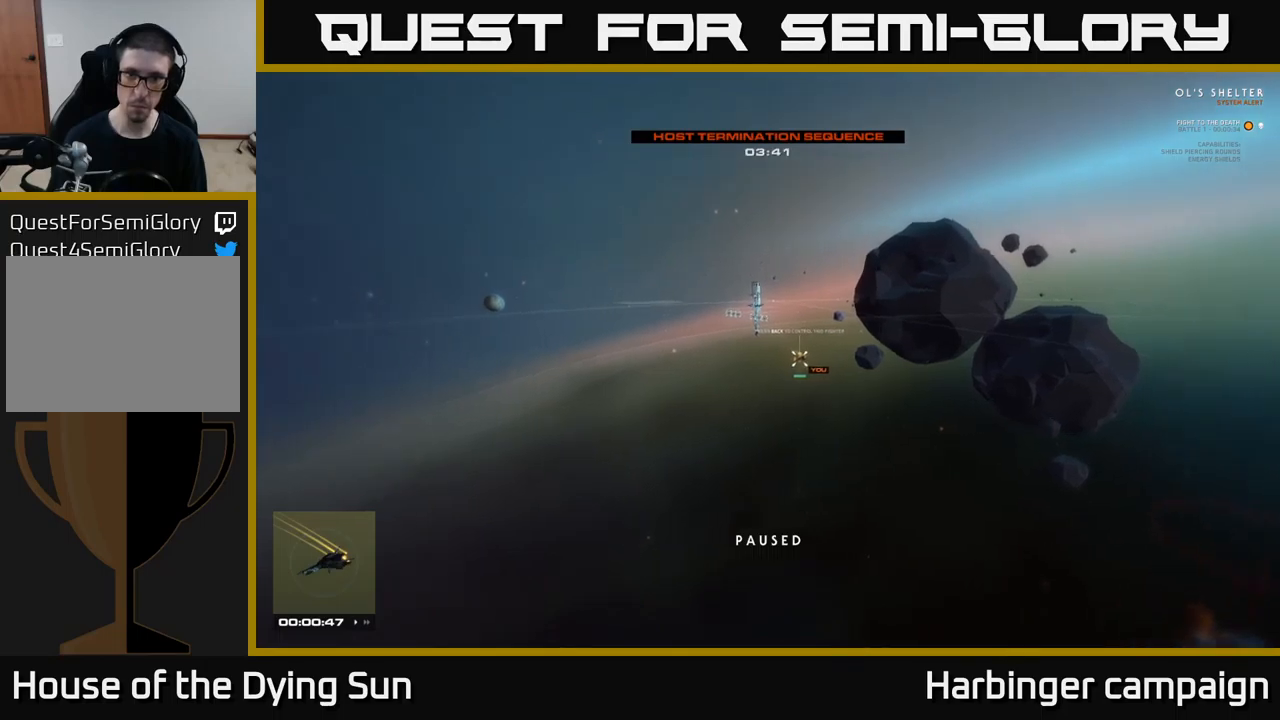
{"buttons": [], "left_stick": "center", "right_stick": "center", "events": [[67, "right_stick", "right"], [283, "right_stick", "center"]]}
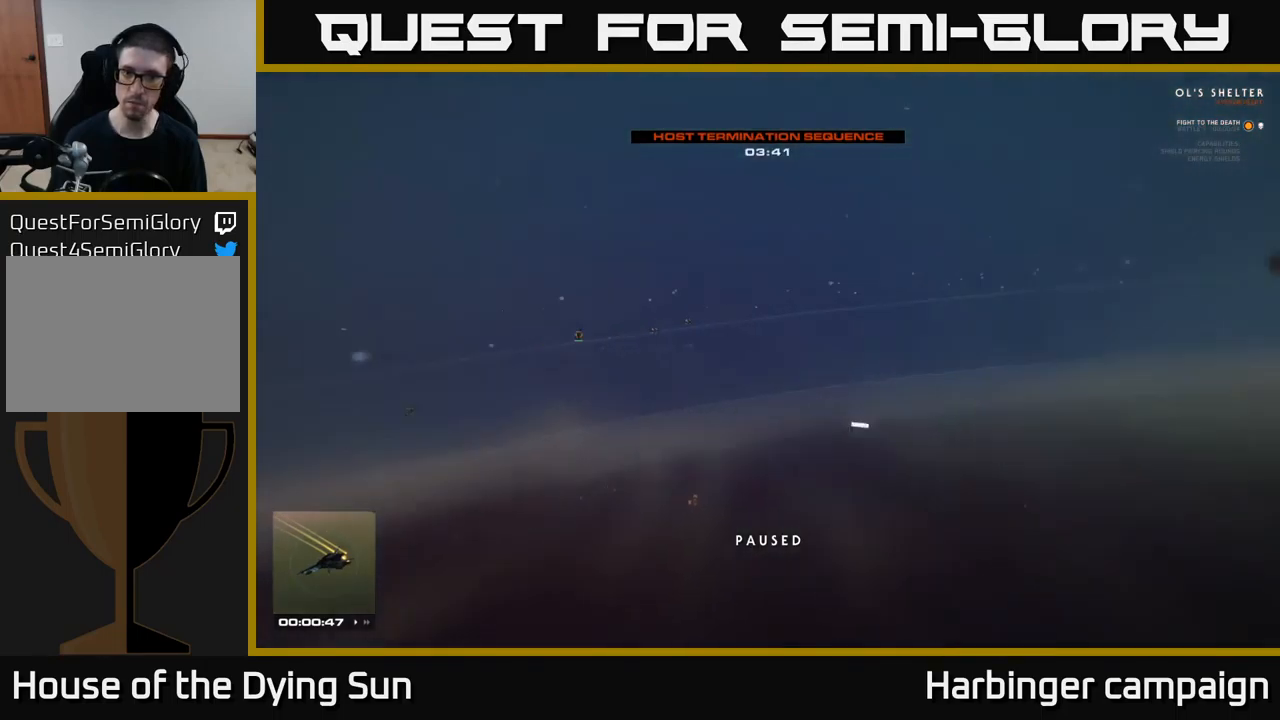
{"buttons": ["L1"], "left_stick": "center", "right_stick": "up-right", "events": [[133, "right_stick", "up-right"], [450, "L1", "down"]]}
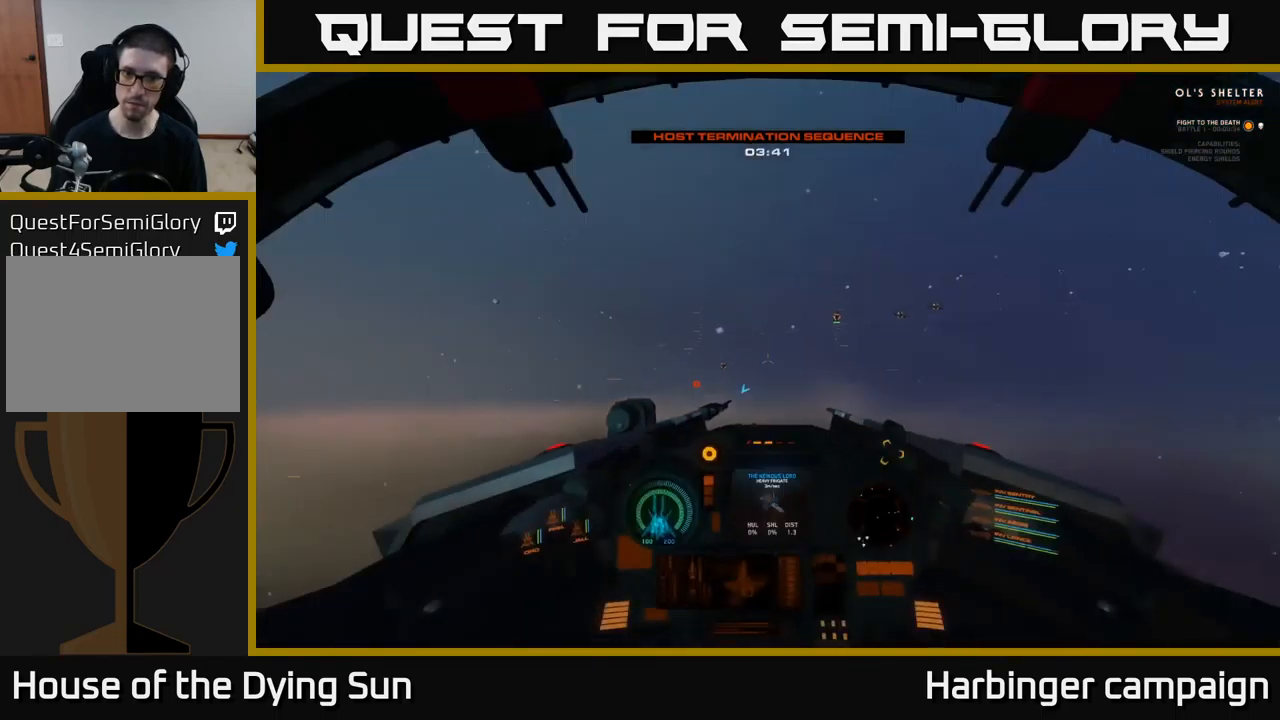
{"buttons": ["L1"], "left_stick": "center", "right_stick": "up-right", "events": []}
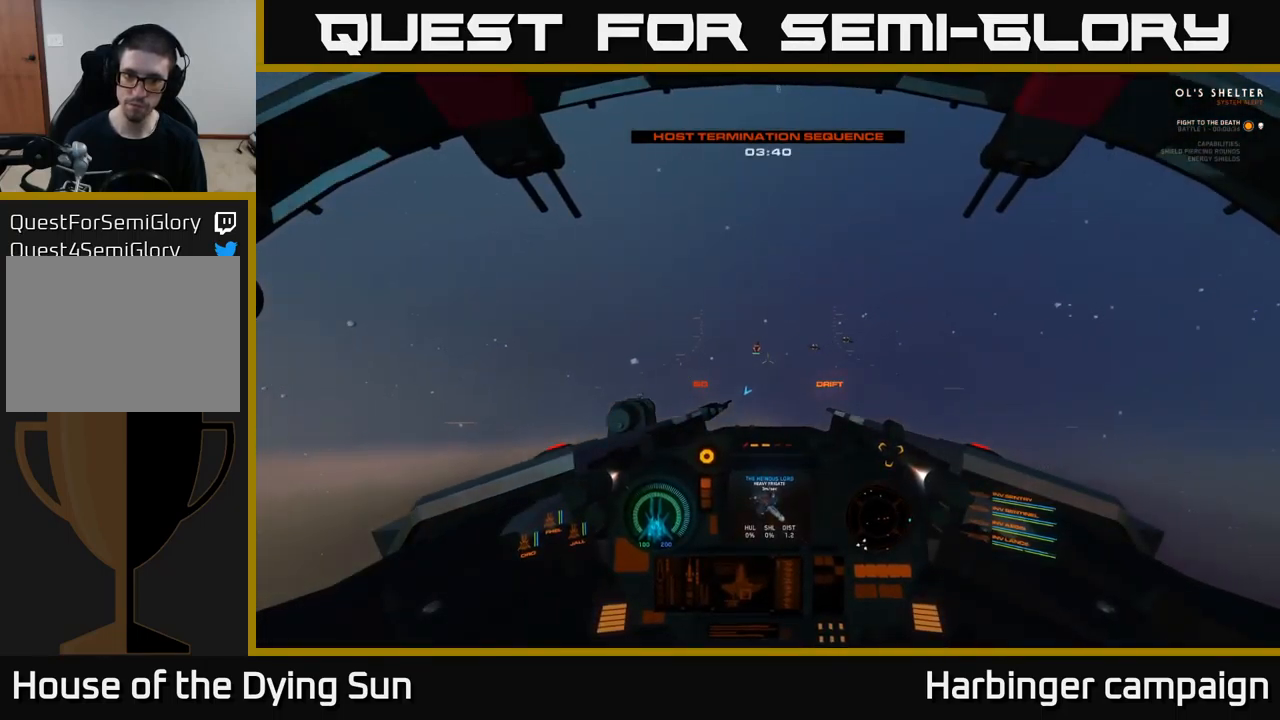
{"buttons": ["L1"], "left_stick": "center", "right_stick": "right", "events": [[367, "right_stick", "right"]]}
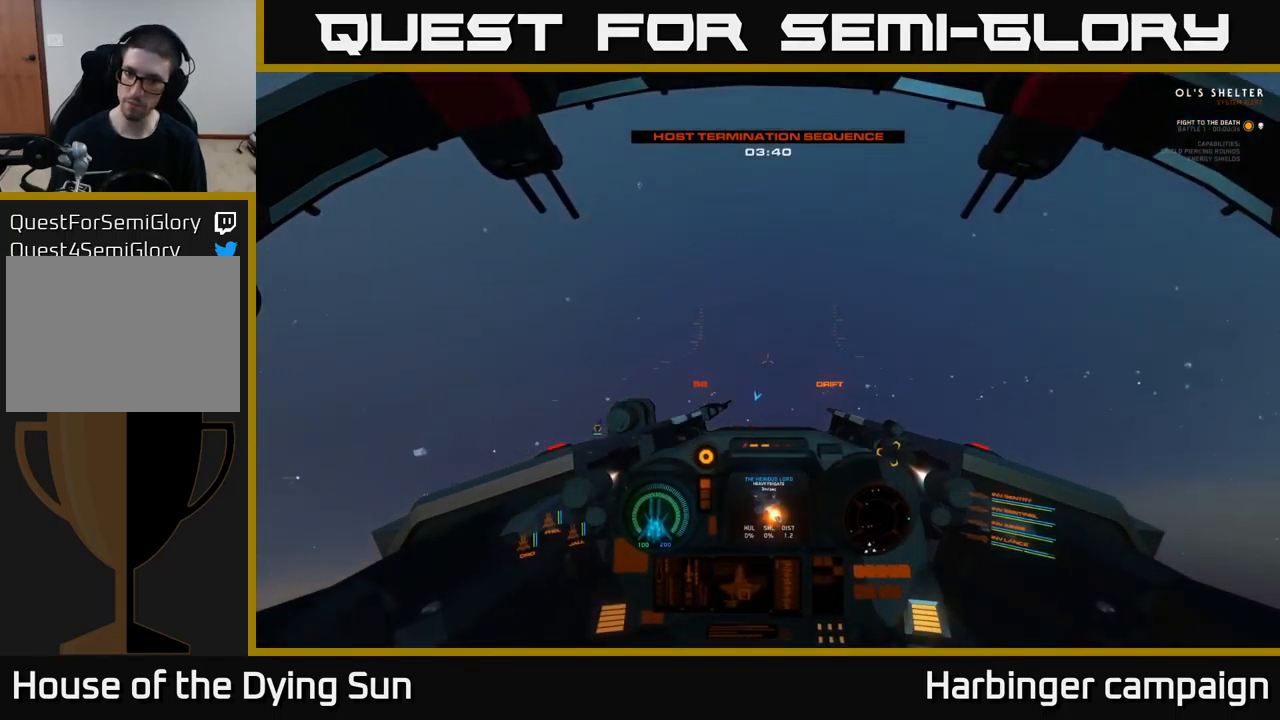
{"buttons": ["L1"], "left_stick": "center", "right_stick": "right", "events": []}
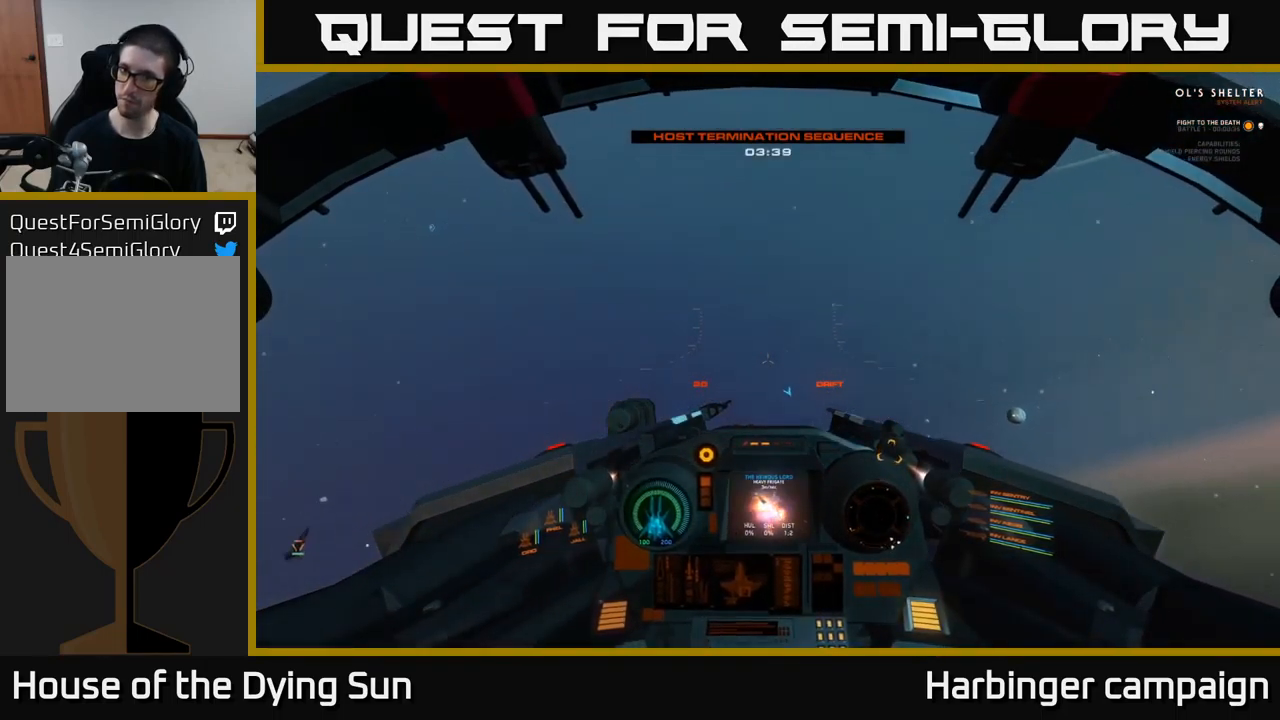
{"buttons": ["L1"], "left_stick": "center", "right_stick": "right", "events": []}
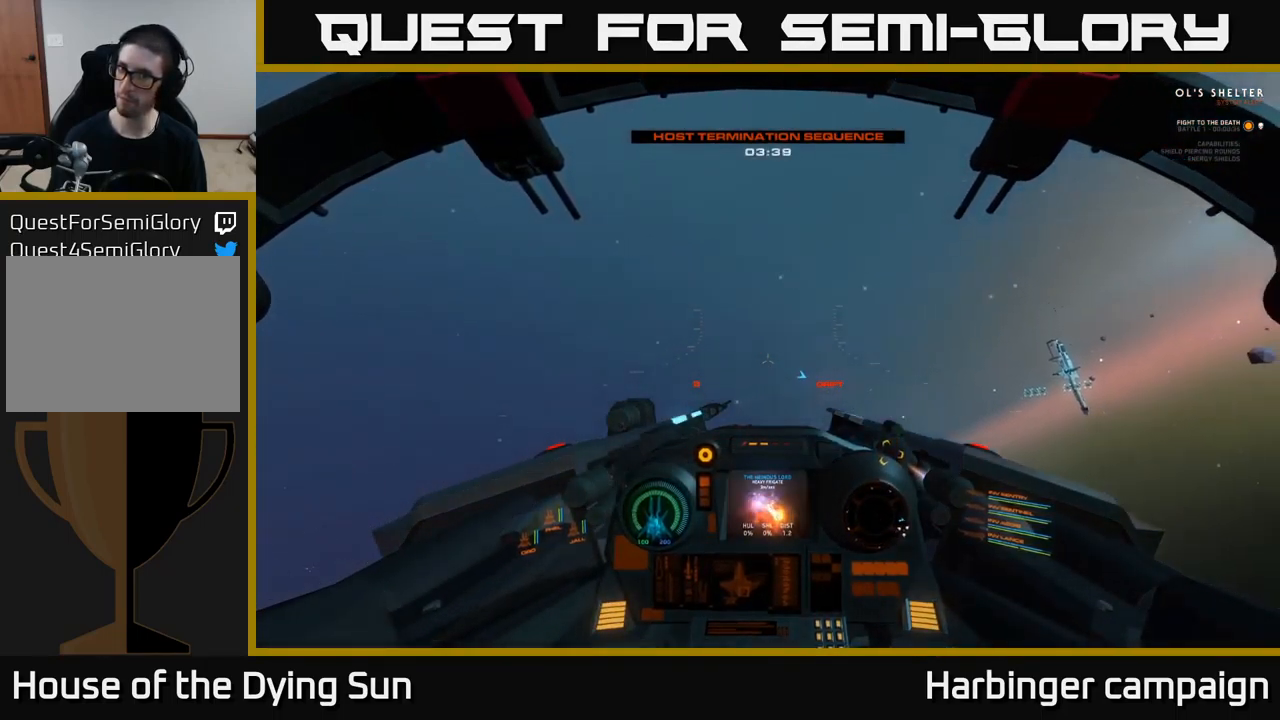
{"buttons": ["L1"], "left_stick": "center", "right_stick": "right", "events": []}
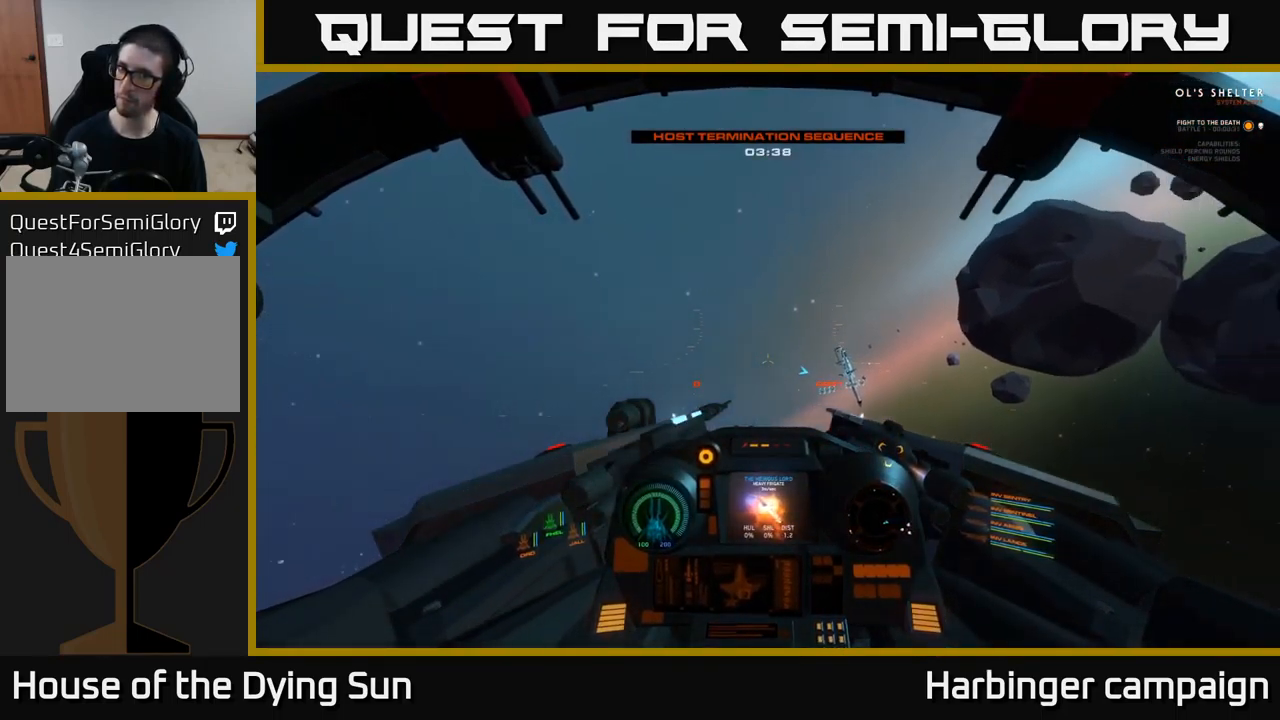
{"buttons": ["L1"], "left_stick": "center", "right_stick": "right", "events": []}
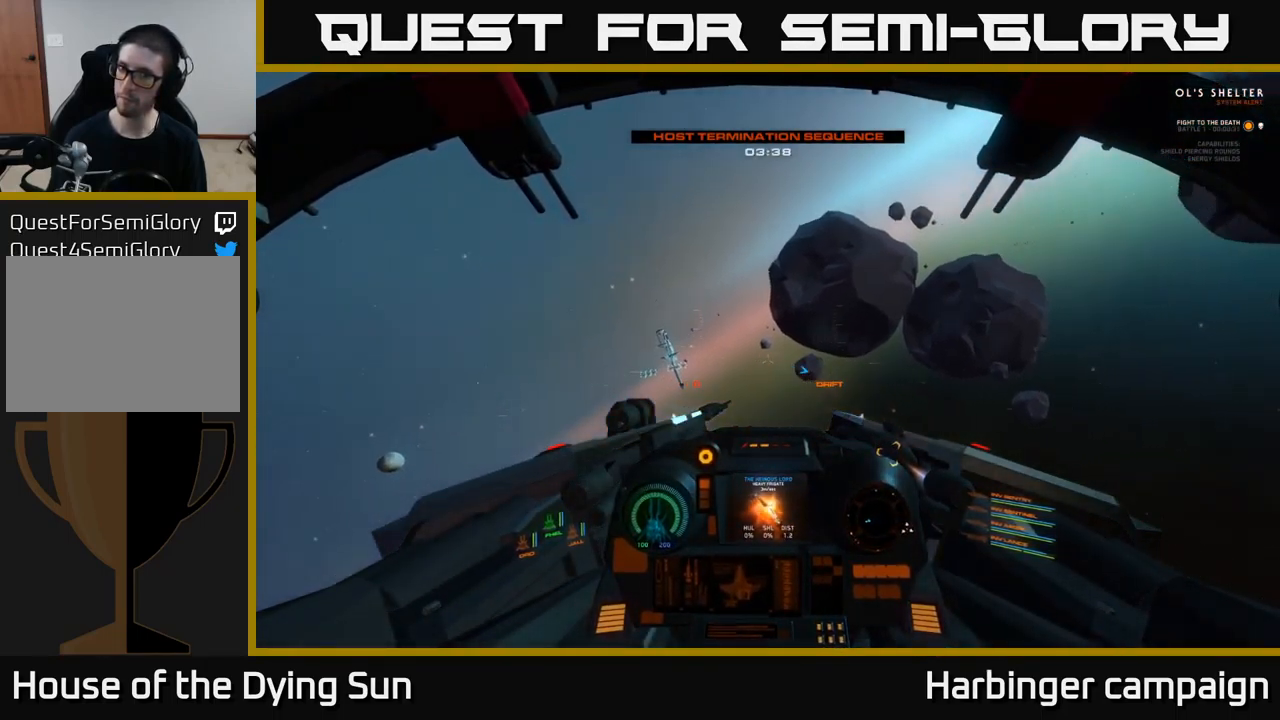
{"buttons": ["L1"], "left_stick": "center", "right_stick": "right", "events": []}
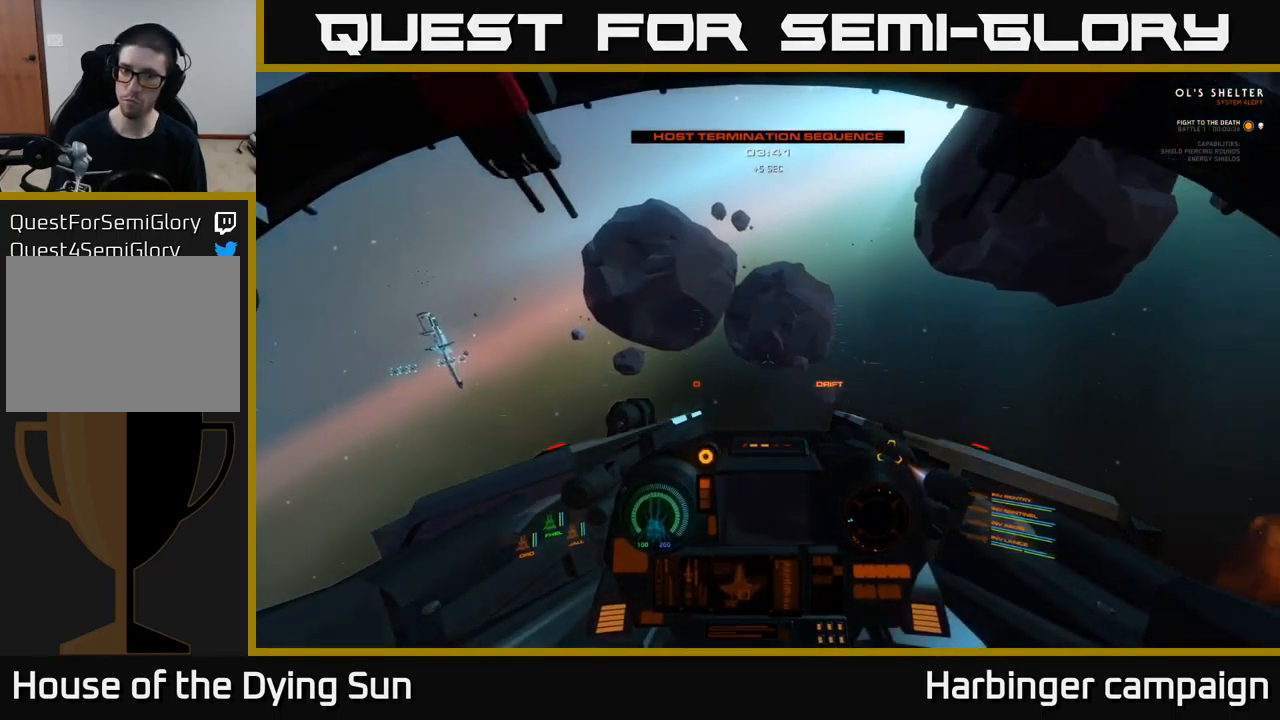
{"buttons": ["L1"], "left_stick": "center", "right_stick": "down", "events": [[500, "right_stick", "down"]]}
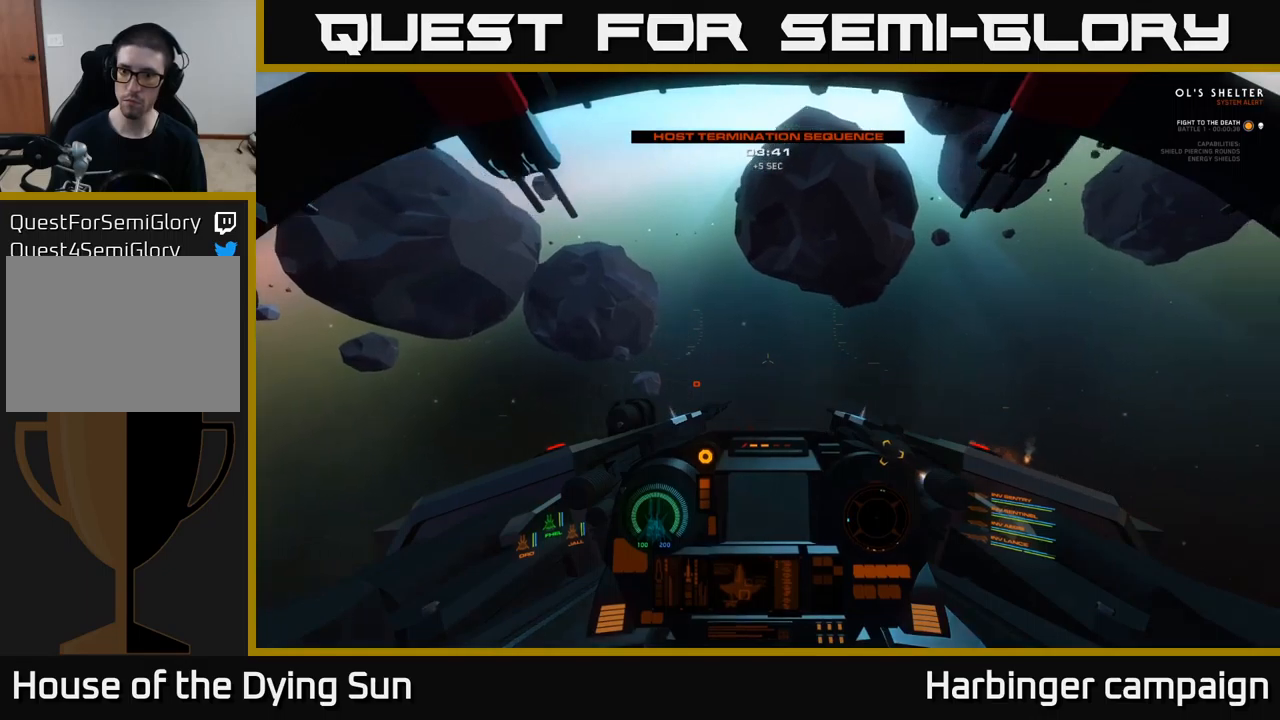
{"buttons": [], "left_stick": "center", "right_stick": "center", "events": [[17, "L1", "up"], [217, "right_stick", "down-right"], [334, "right_stick", "down"], [484, "right_stick", "center"]]}
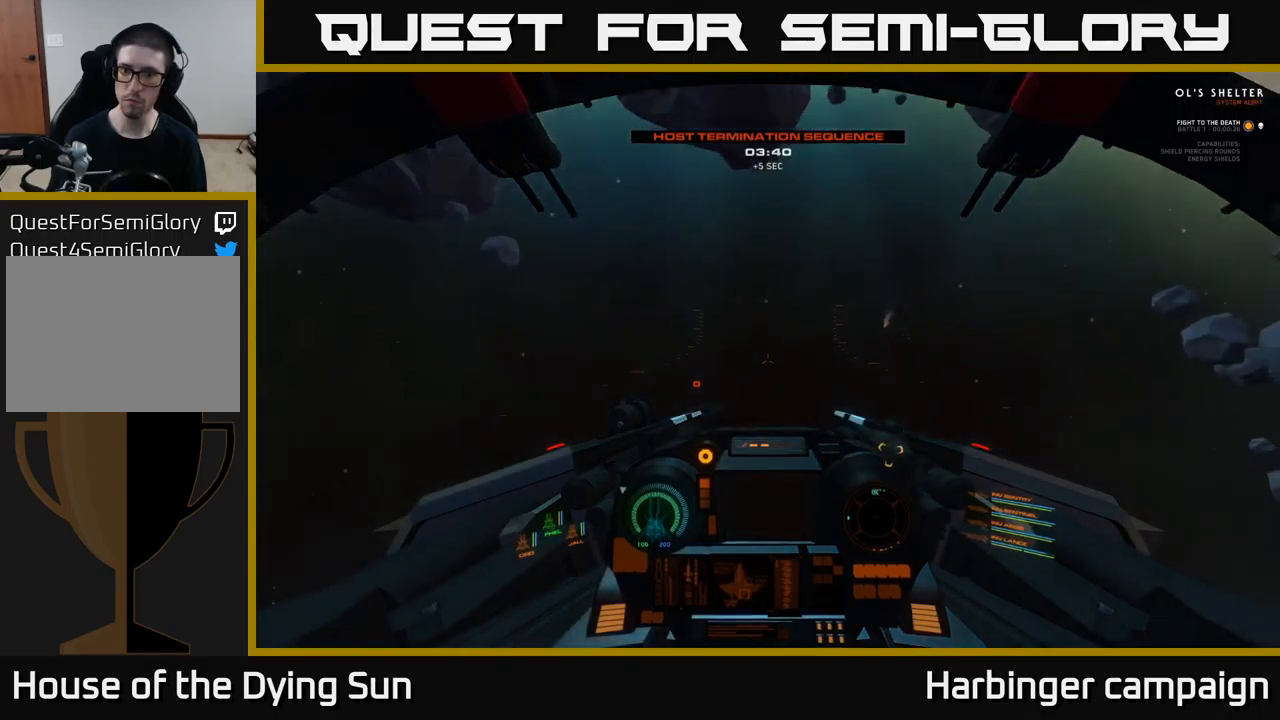
{"buttons": [], "left_stick": "center", "right_stick": "up", "events": [[134, "right_stick", "up"]]}
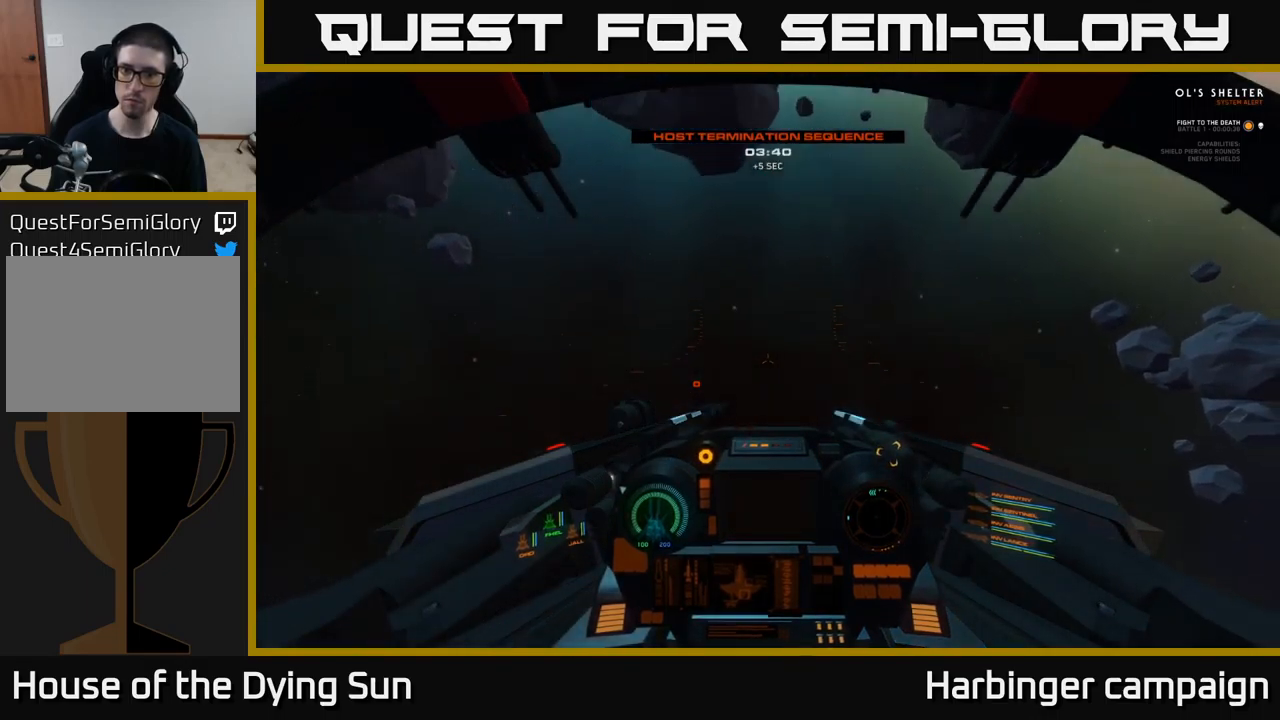
{"buttons": [], "left_stick": "center", "right_stick": "up-left", "events": [[167, "right_stick", "up-left"]]}
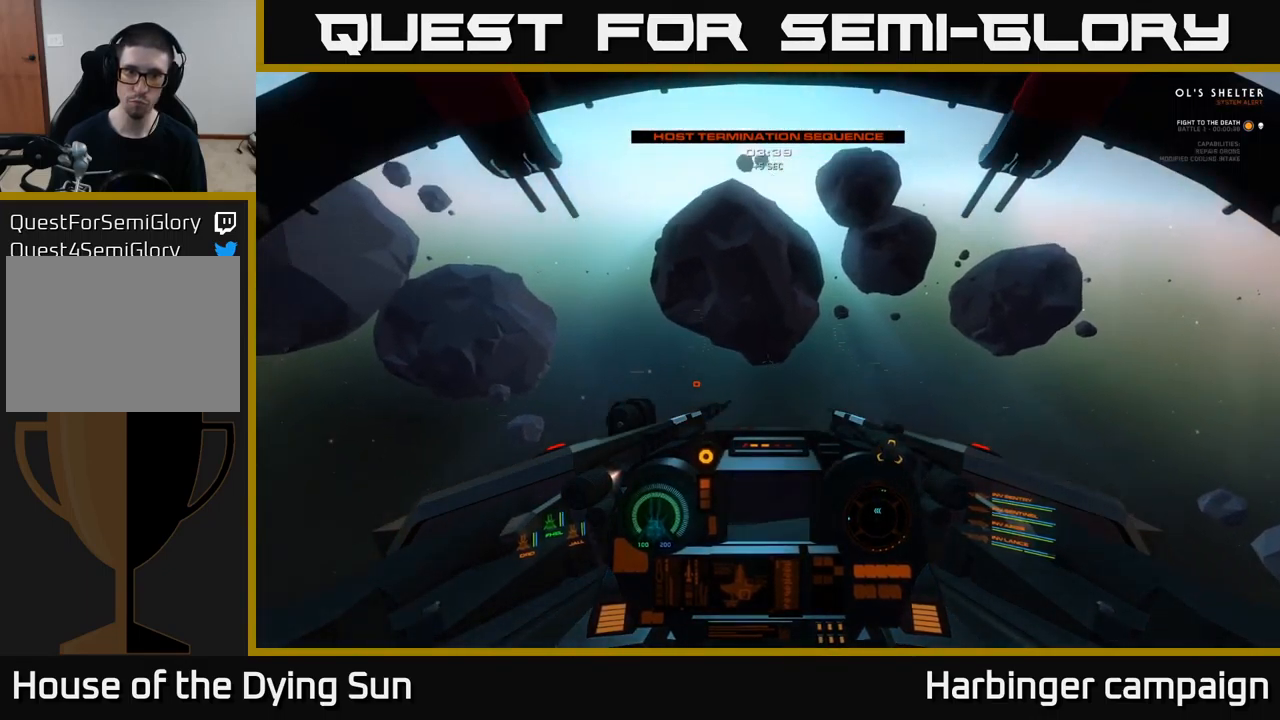
{"buttons": ["L2"], "left_stick": "center", "right_stick": "center", "events": [[200, "L2", "down"], [234, "right_stick", "center"]]}
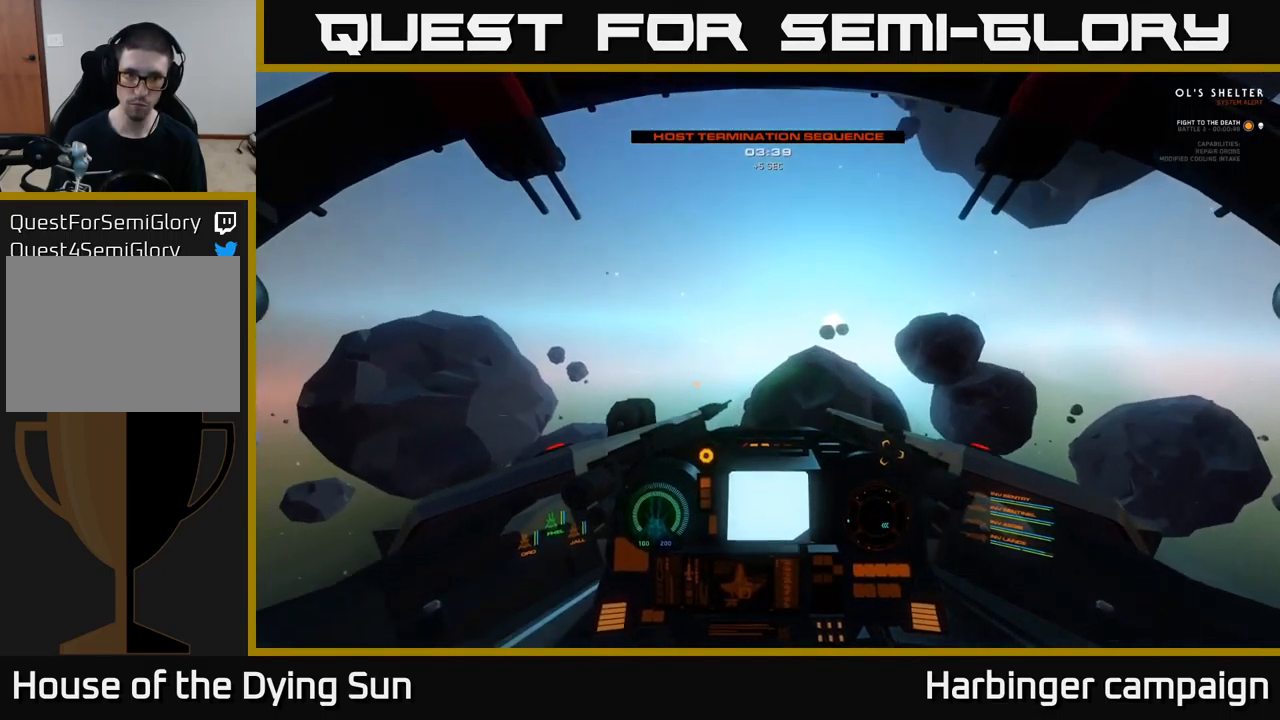
{"buttons": ["L2"], "left_stick": "center", "right_stick": "down-left", "events": [[134, "right_stick", "down-left"]]}
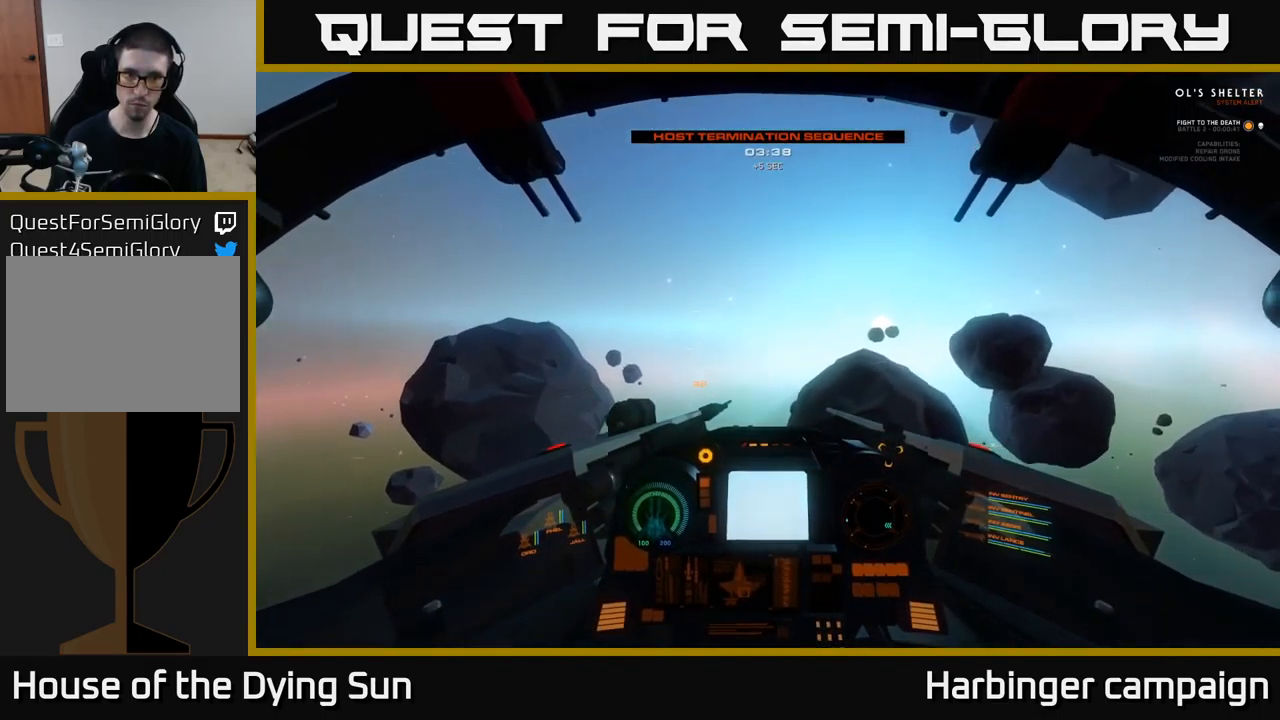
{"buttons": ["L2"], "left_stick": "center", "right_stick": "center", "events": [[84, "right_stick", "down"], [284, "right_stick", "down-left"], [450, "right_stick", "center"]]}
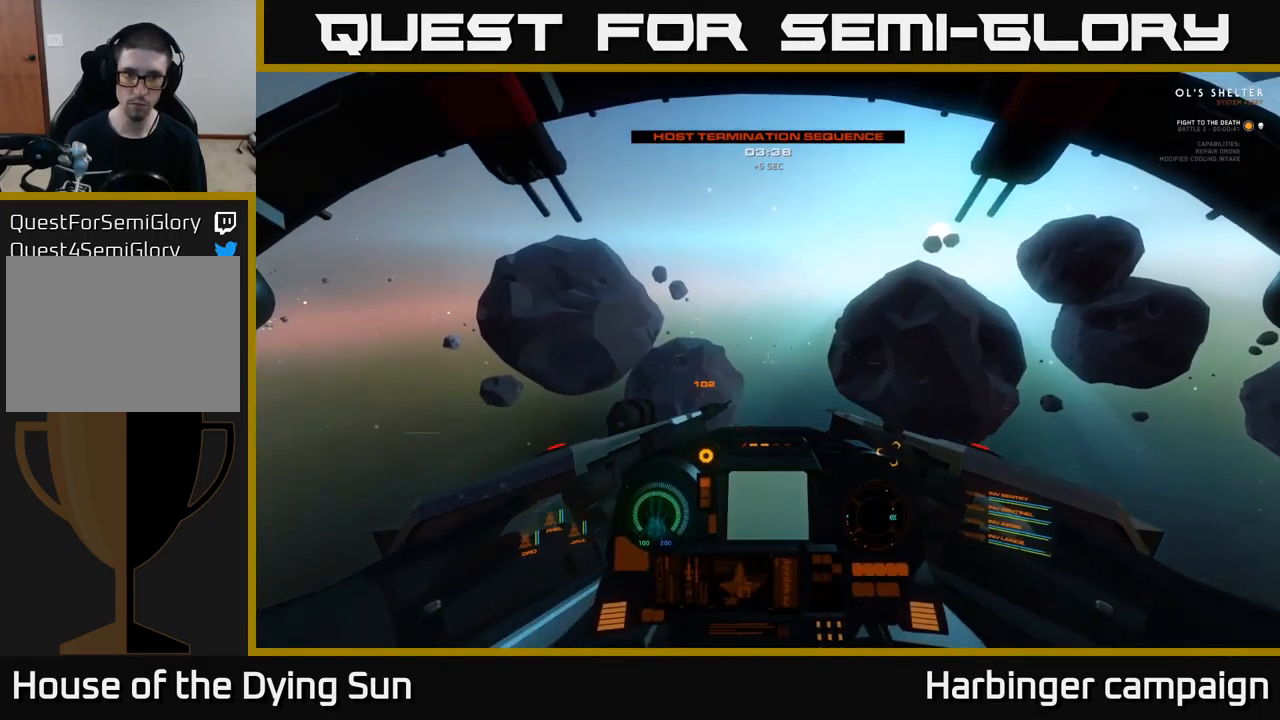
{"buttons": ["L2"], "left_stick": "center", "right_stick": "up-left", "events": [[250, "L3", "down"], [384, "L3", "up"], [467, "right_stick", "up-left"]]}
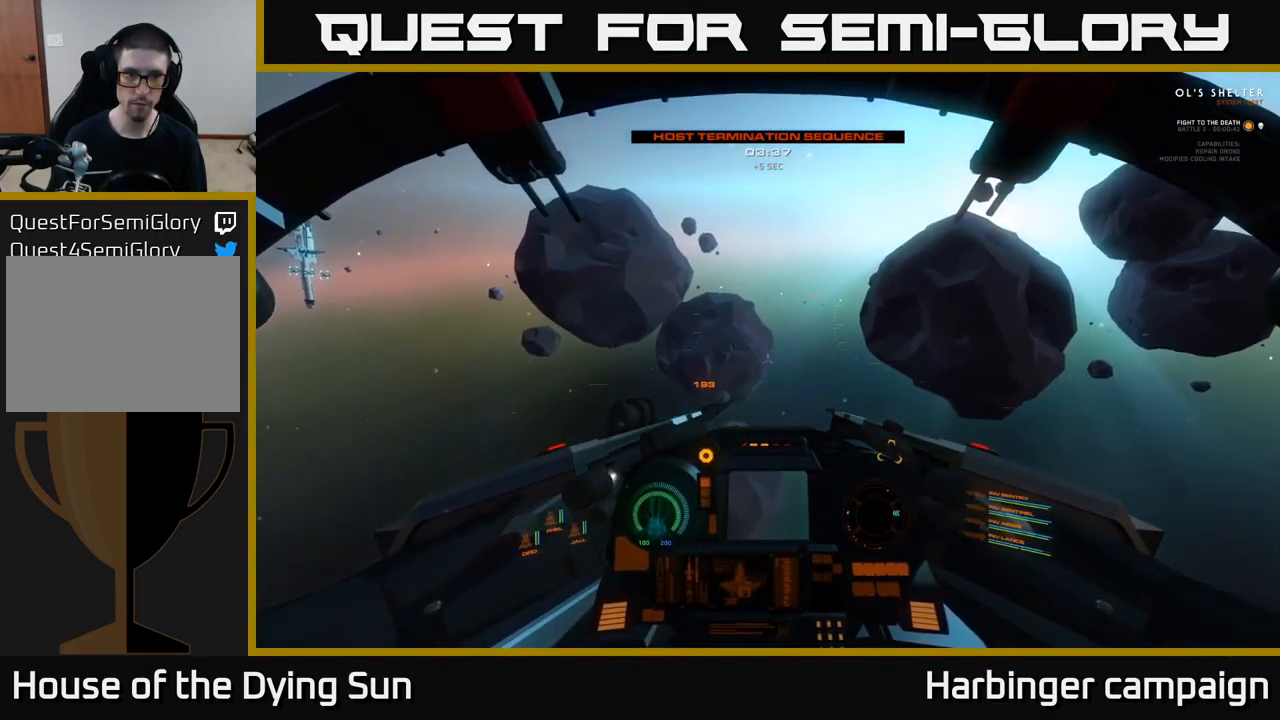
{"buttons": ["L2"], "left_stick": "center", "right_stick": "right", "events": [[300, "right_stick", "center"], [400, "right_stick", "right"]]}
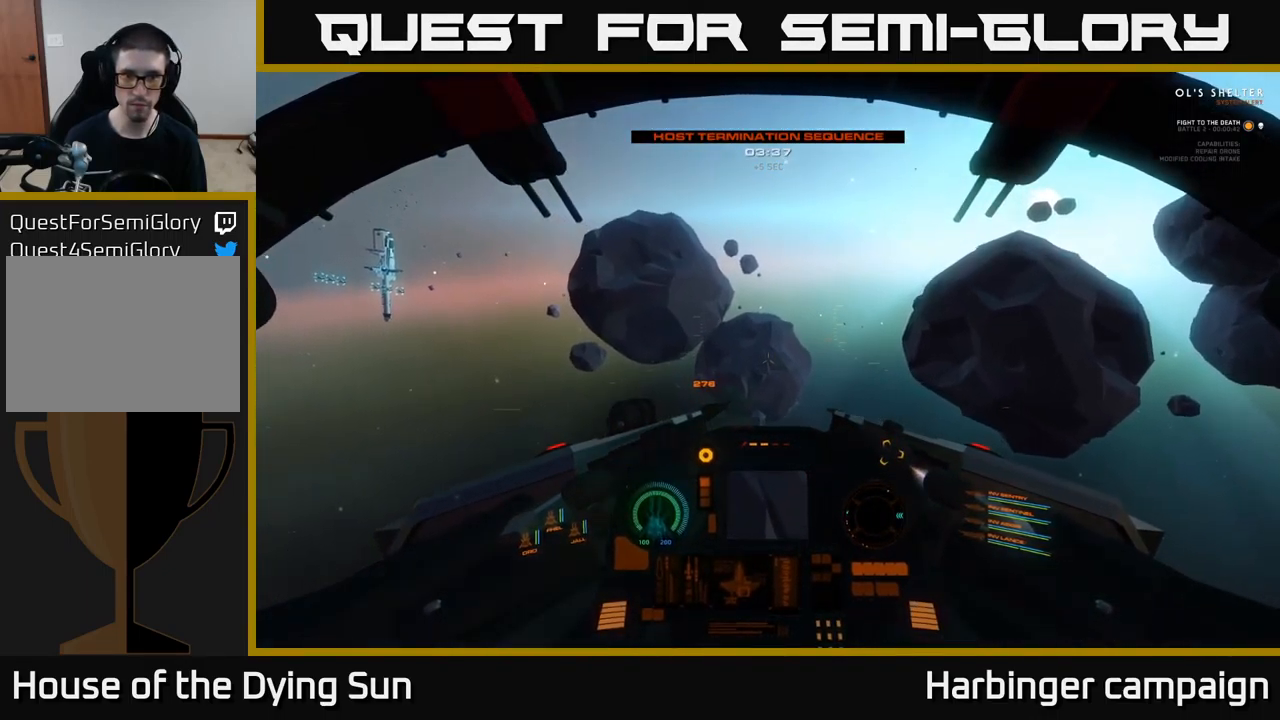
{"buttons": ["L2"], "left_stick": "center", "right_stick": "left", "events": [[67, "right_stick", "center"], [317, "R3", "down"], [417, "R3", "up"], [417, "right_stick", "left"]]}
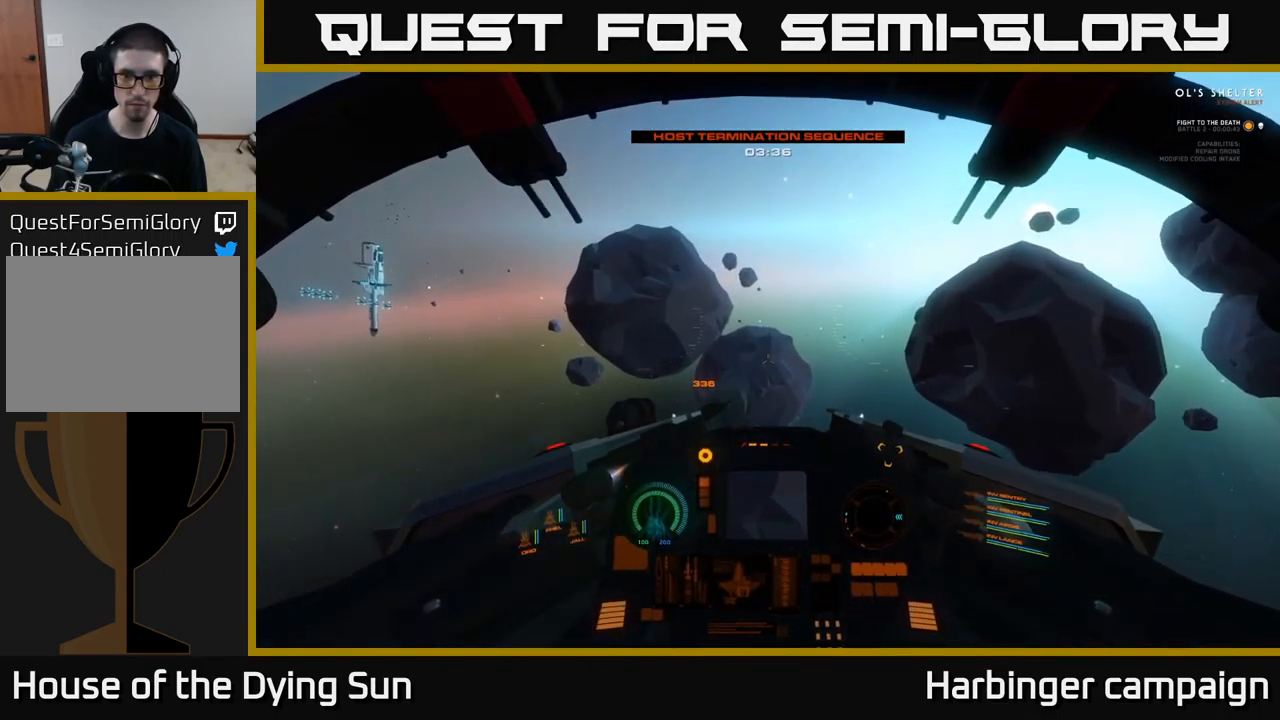
{"buttons": ["L2"], "left_stick": "center", "right_stick": "left", "events": []}
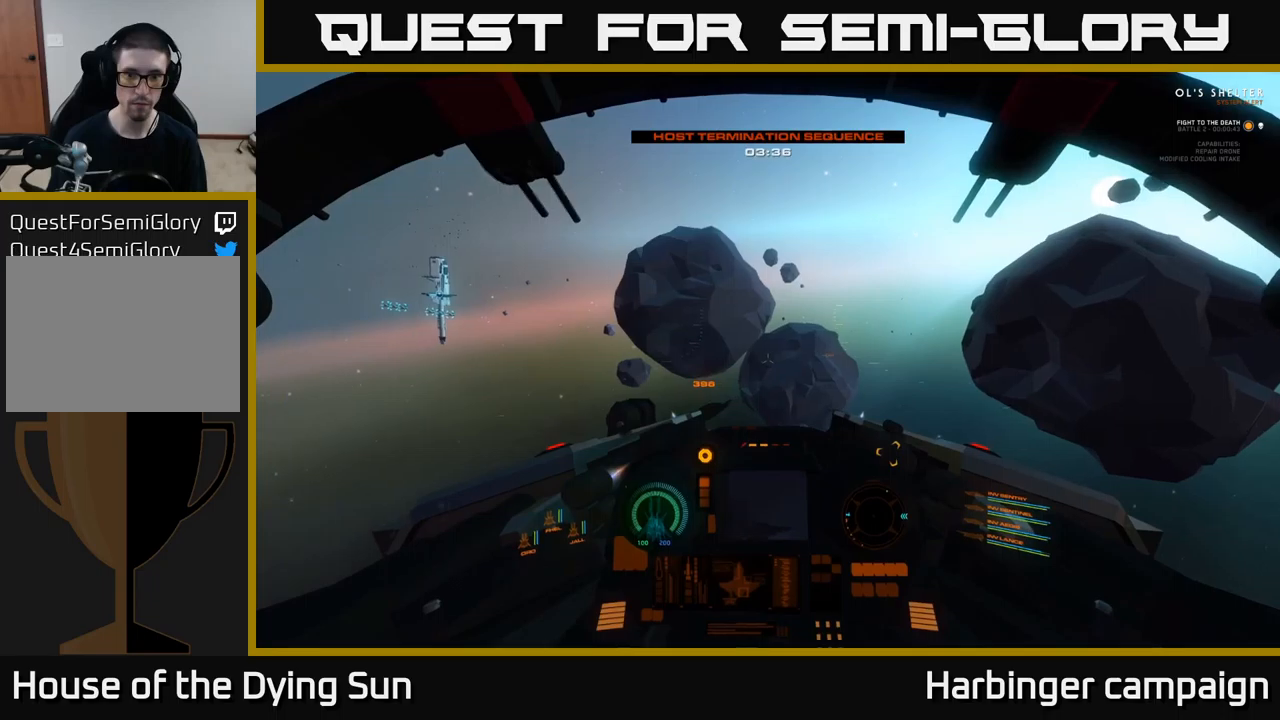
{"buttons": ["L1"], "left_stick": "center", "right_stick": "right", "events": [[150, "right_stick", "right"], [400, "L2", "up"], [483, "L1", "down"]]}
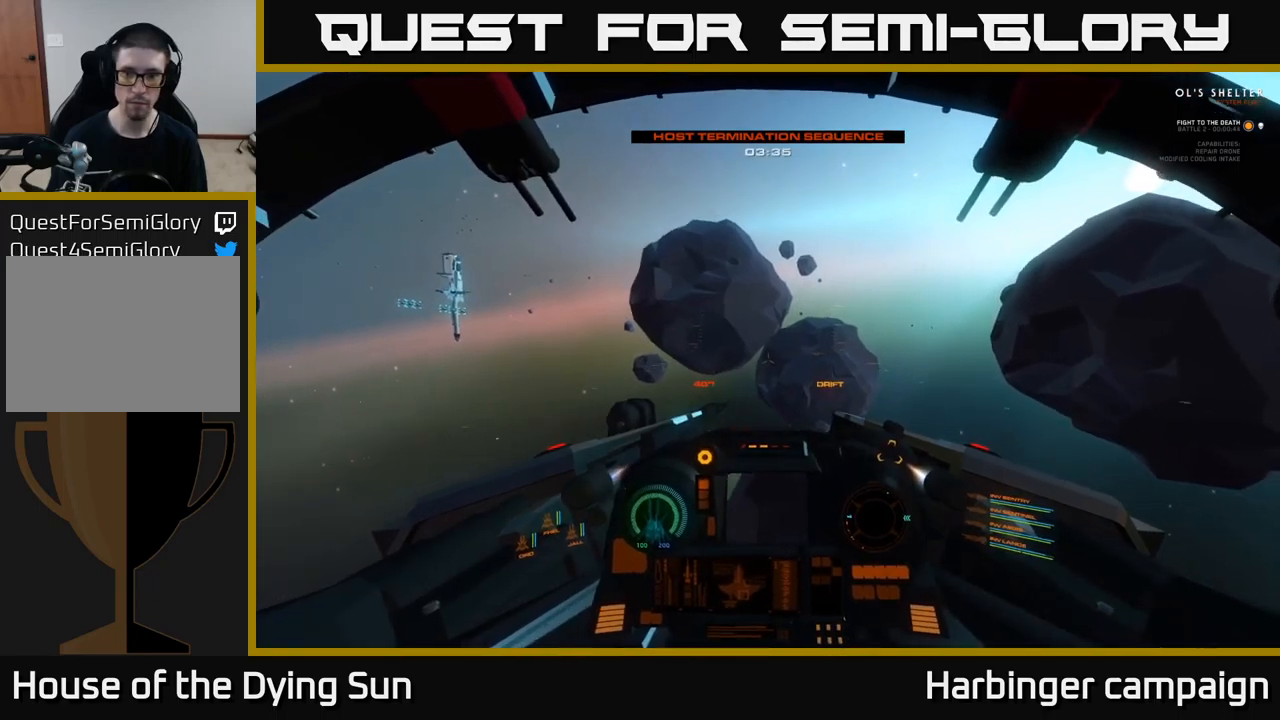
{"buttons": ["L1"], "left_stick": "center", "right_stick": "right", "events": []}
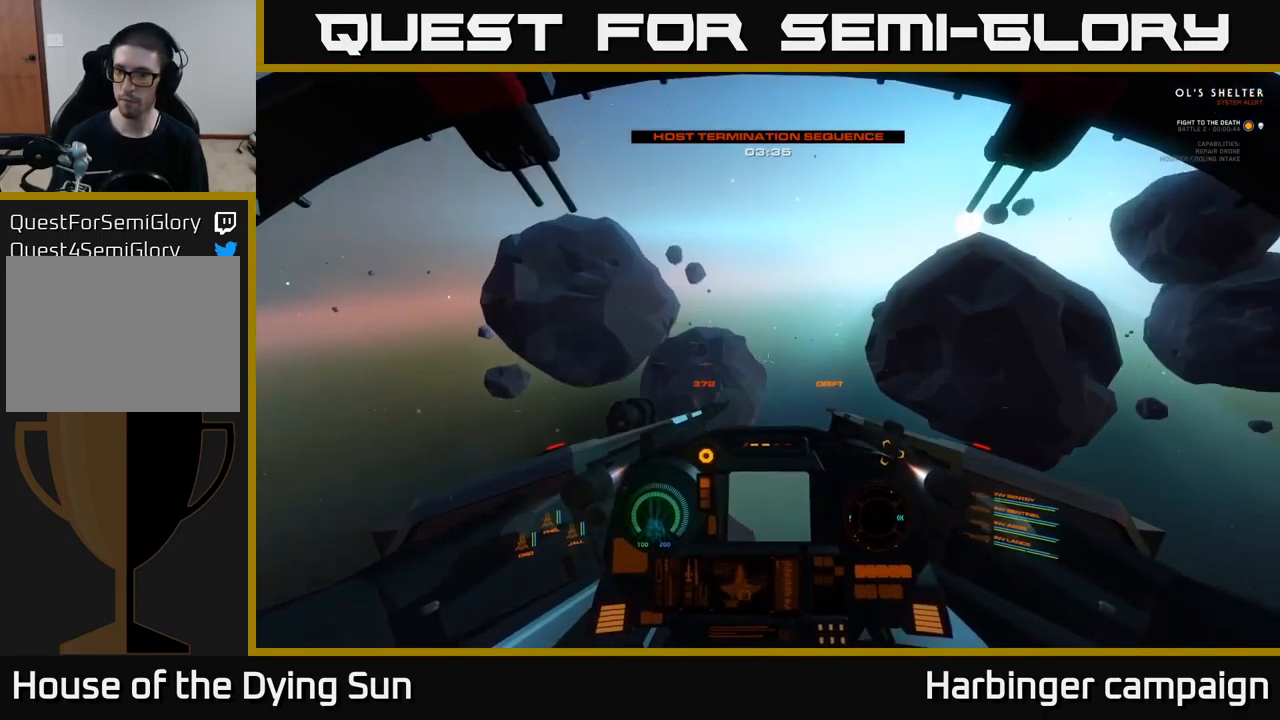
{"buttons": ["L1"], "left_stick": "center", "right_stick": "right", "events": []}
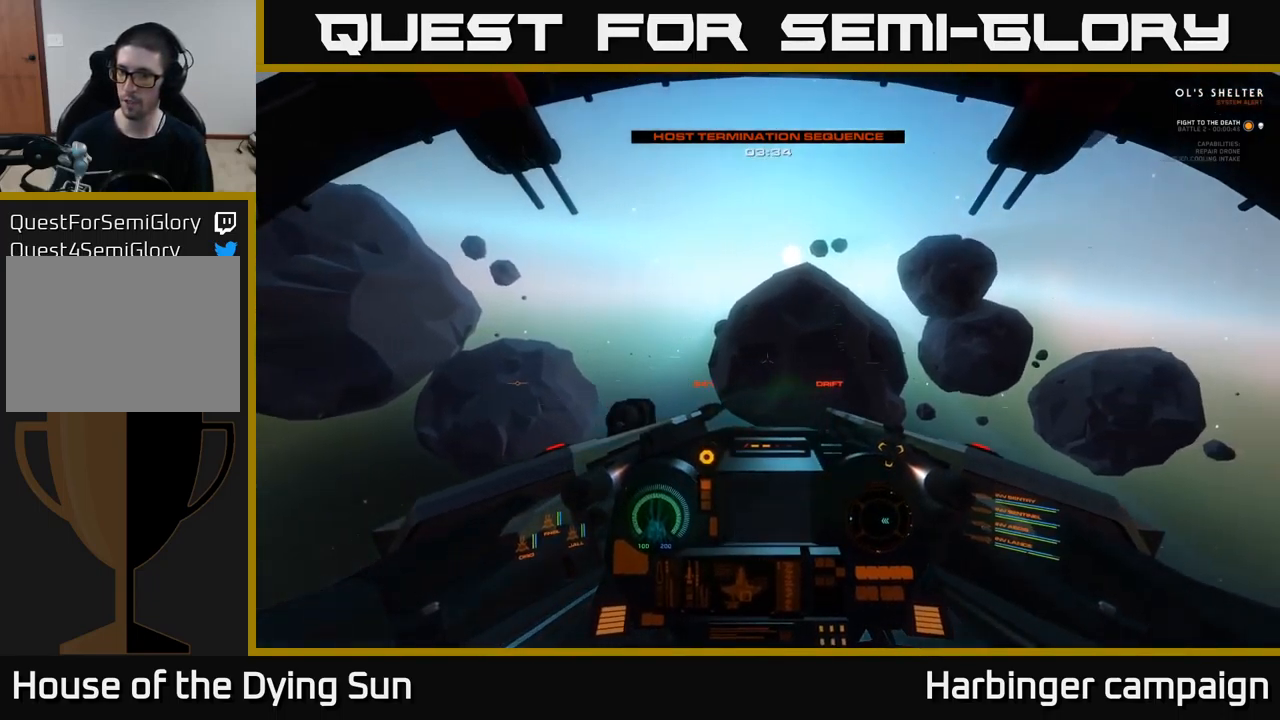
{"buttons": ["L1"], "left_stick": "center", "right_stick": "down", "events": [[366, "right_stick", "down-right"], [483, "right_stick", "down"]]}
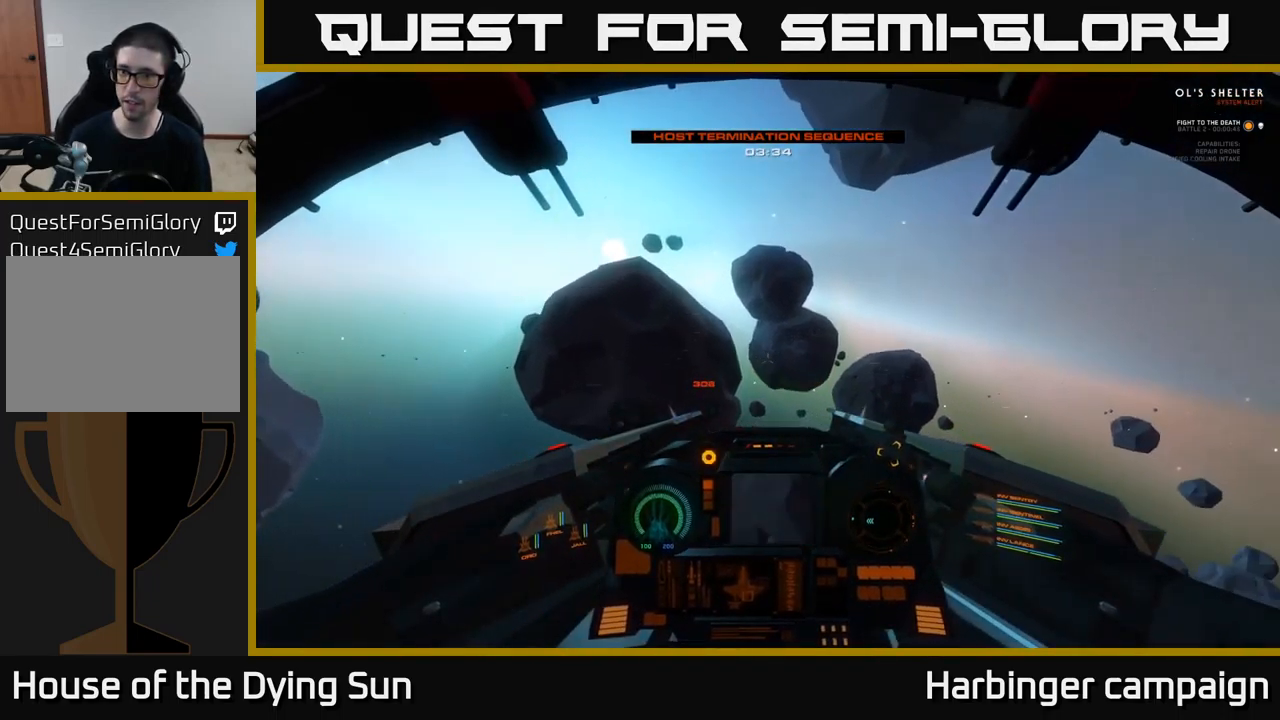
{"buttons": [], "left_stick": "center", "right_stick": "center", "events": [[16, "L1", "up"], [166, "right_stick", "center"], [183, "SELECT", "down"], [300, "SELECT", "up"]]}
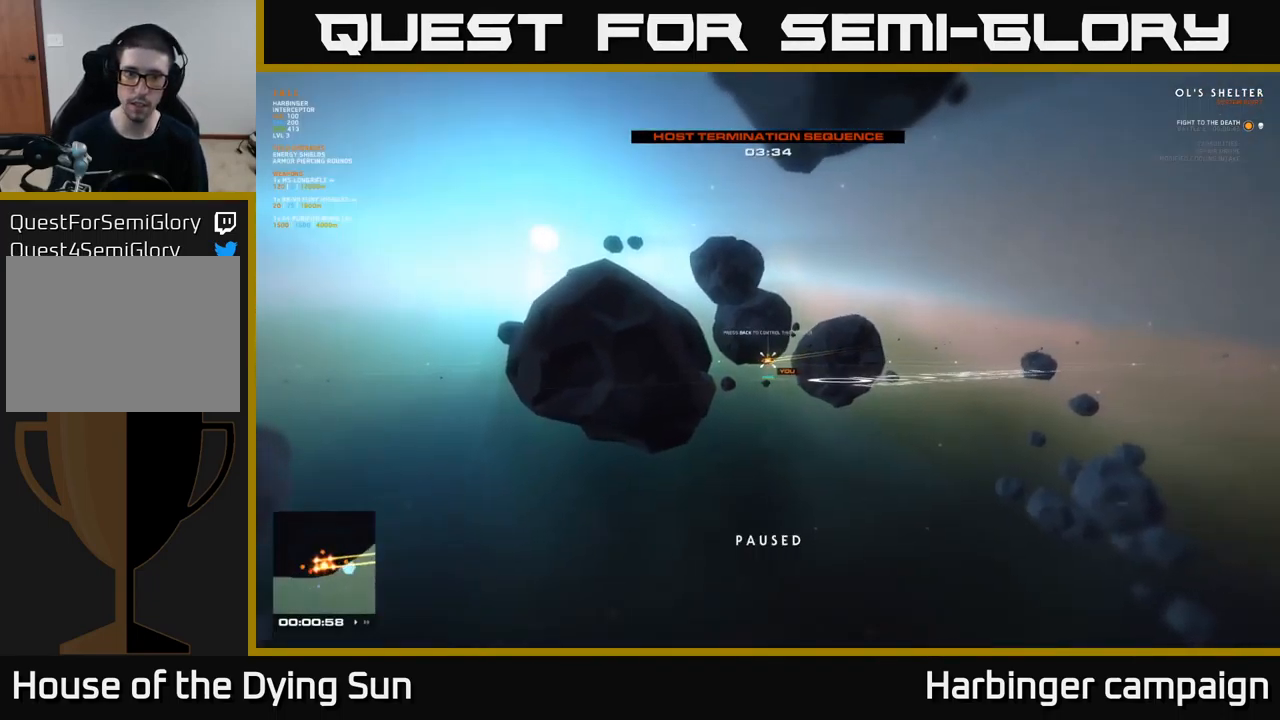
{"buttons": [], "left_stick": "center", "right_stick": "down-left", "events": [[50, "right_stick", "left"], [250, "right_stick", "down-left"]]}
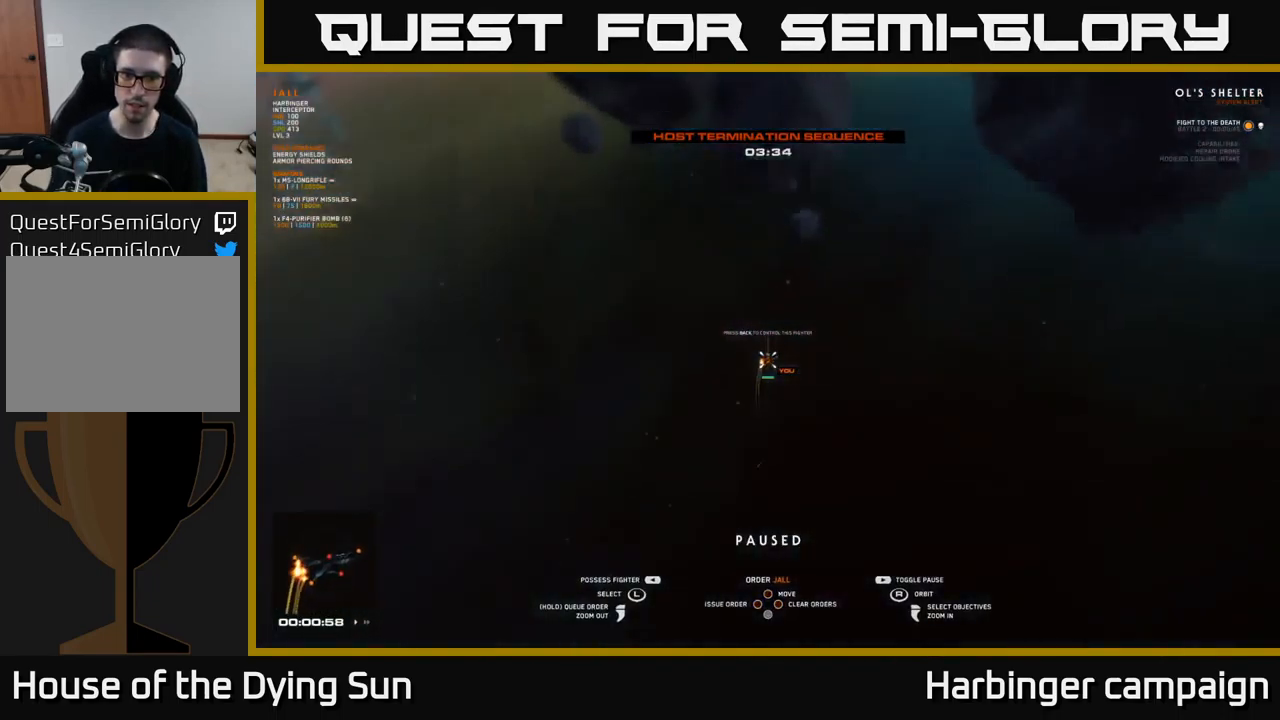
{"buttons": [], "left_stick": "center", "right_stick": "up-right", "events": [[16, "right_stick", "left"], [200, "right_stick", "up-left"], [433, "right_stick", "up-right"]]}